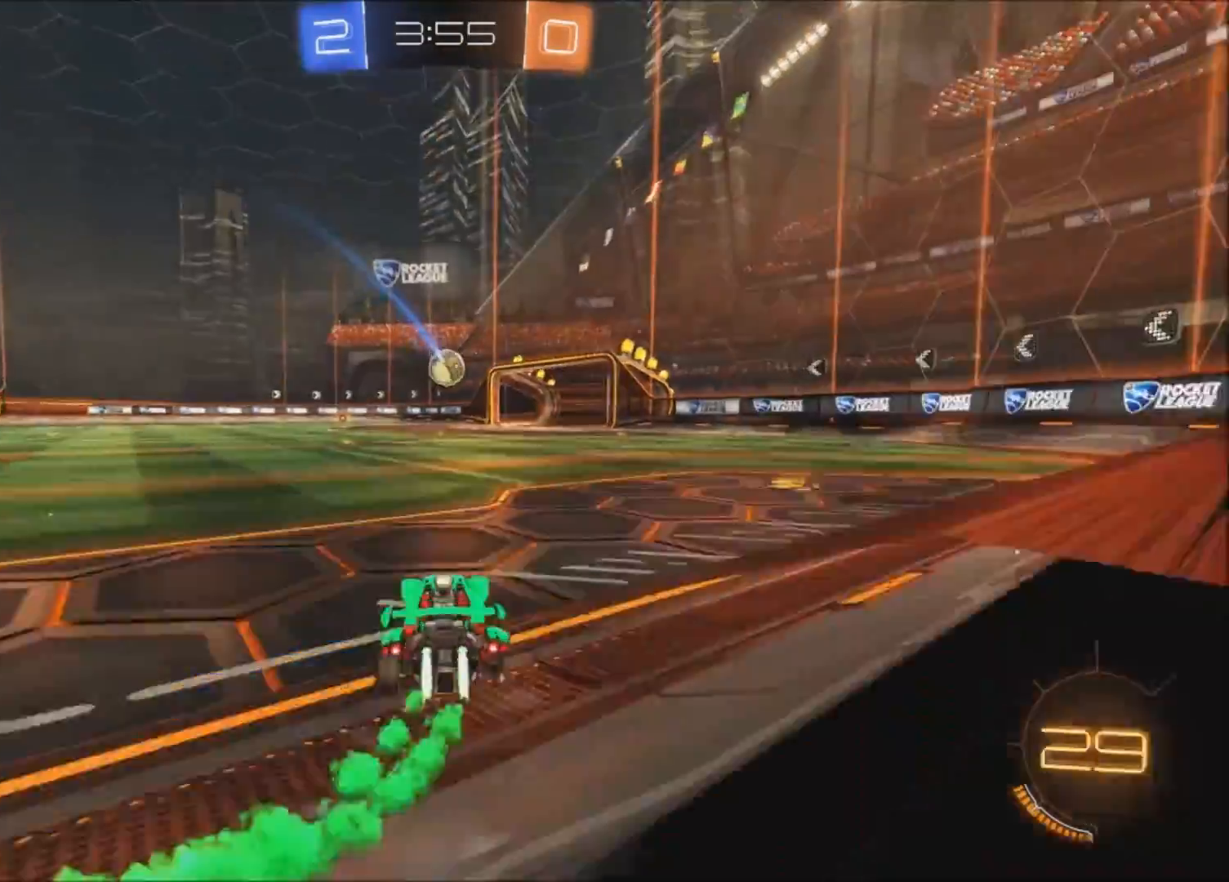
Gameplay with a controller (PlayStation layout); each line is a JSON object with the inputs held at the frame after it. "events" lists button and stick changes between this image and that frame as [ms after this image, input, new state], when the widget could be followed in between.
{"buttons": ["R2"], "left_stick": "up", "right_stick": "center", "events": [[101, "left_stick", "up-right"], [267, "CROSS", "down"], [267, "left_stick", "up"], [301, "CROSS", "up"], [367, "CROSS", "down"], [468, "CIRCLE", "up"], [468, "CROSS", "up"]]}
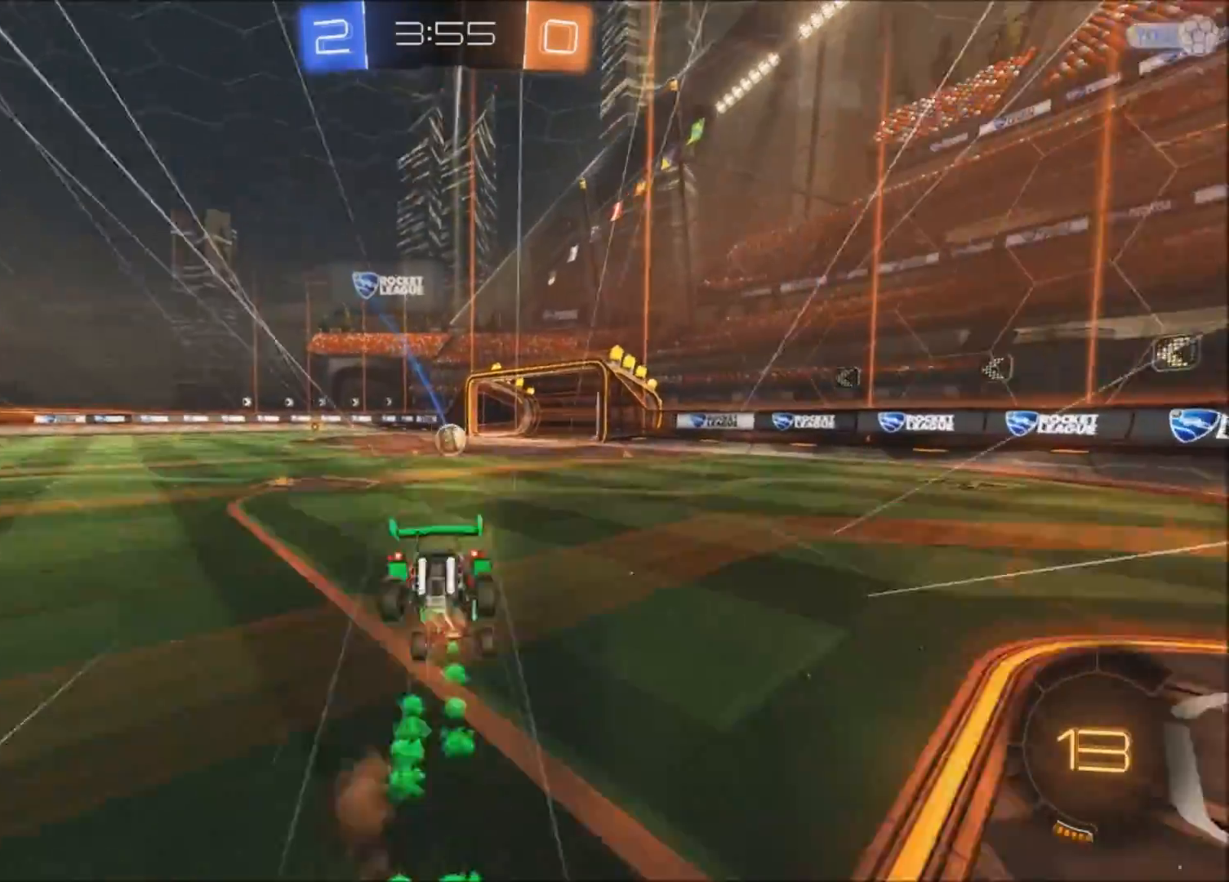
{"buttons": ["R2"], "left_stick": "center", "right_stick": "center", "events": [[100, "R2", "up"], [100, "left_stick", "center"], [467, "R2", "down"]]}
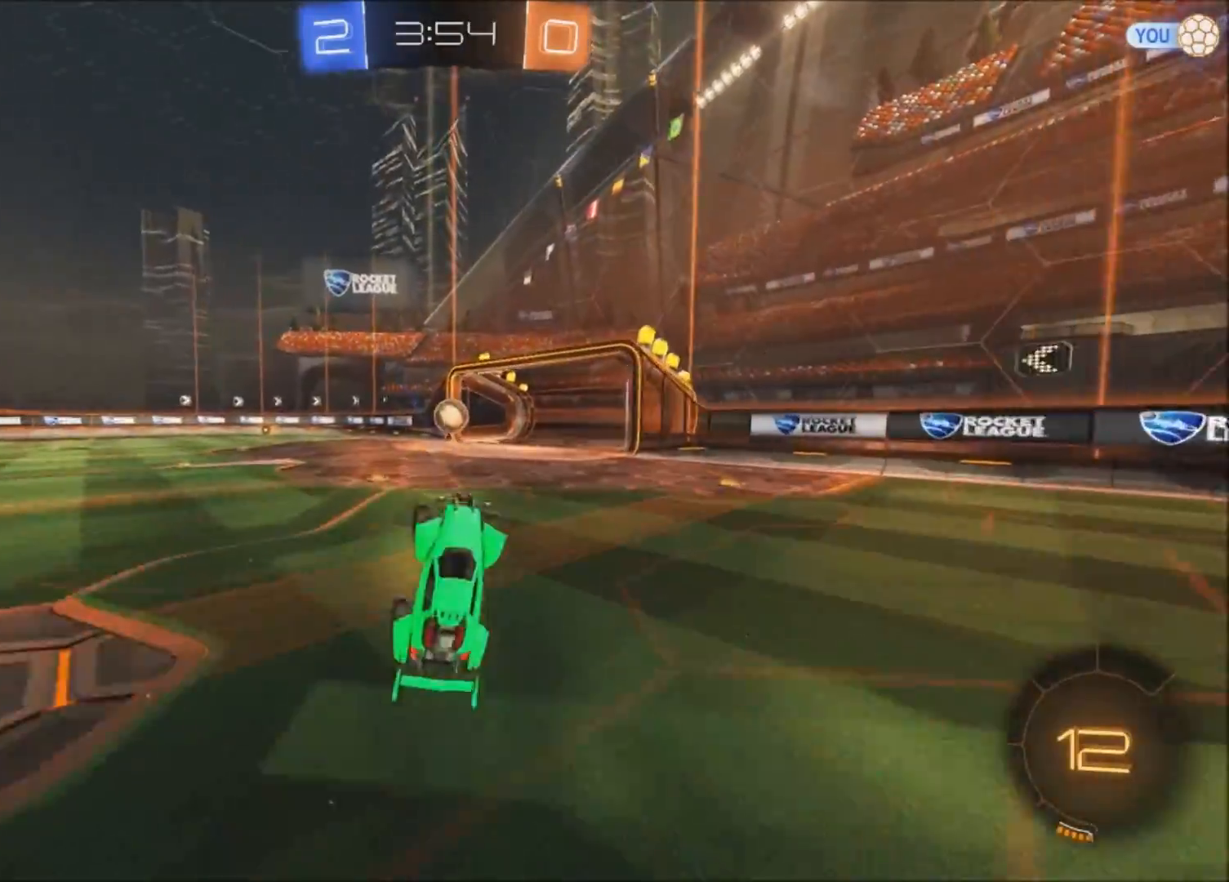
{"buttons": ["R2"], "left_stick": "left", "right_stick": "center", "events": [[367, "left_stick", "left"]]}
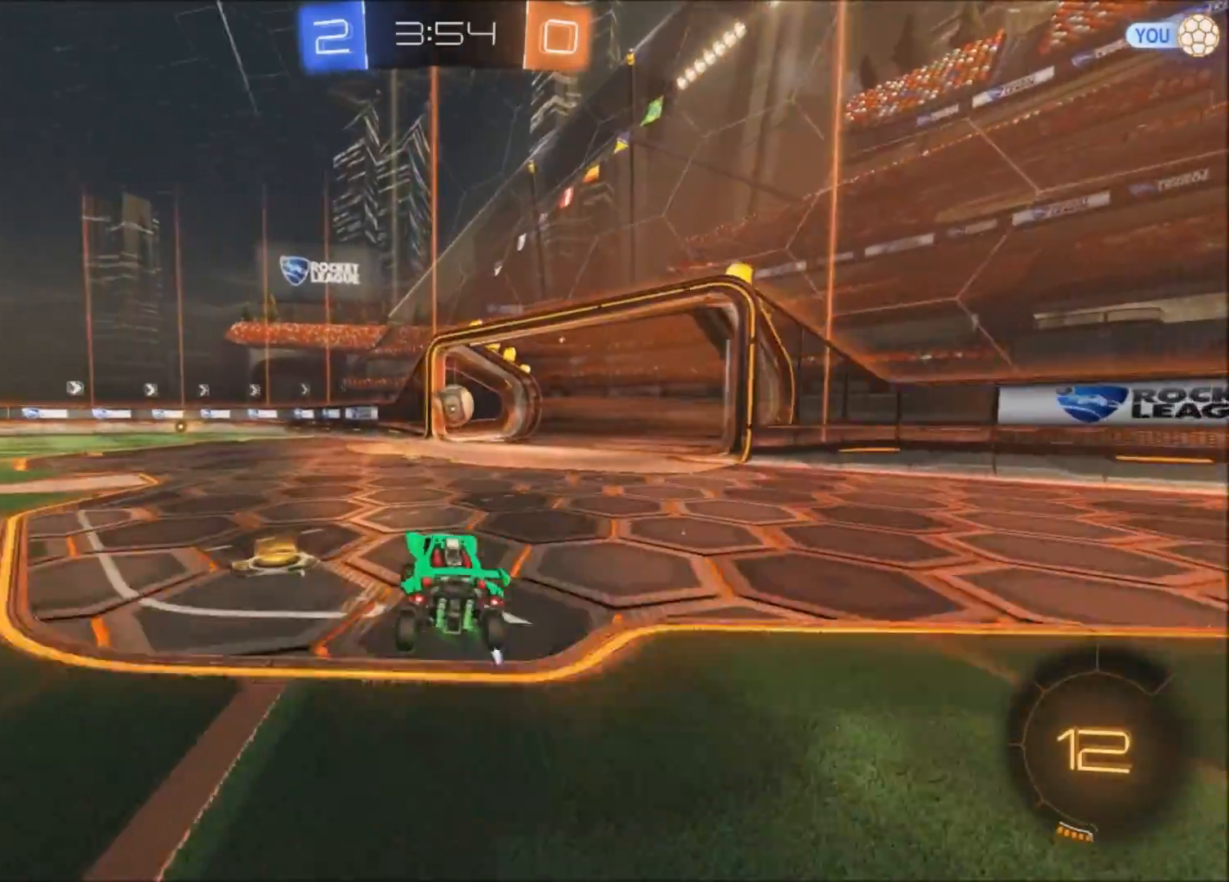
{"buttons": ["R2"], "left_stick": "left", "right_stick": "center", "events": []}
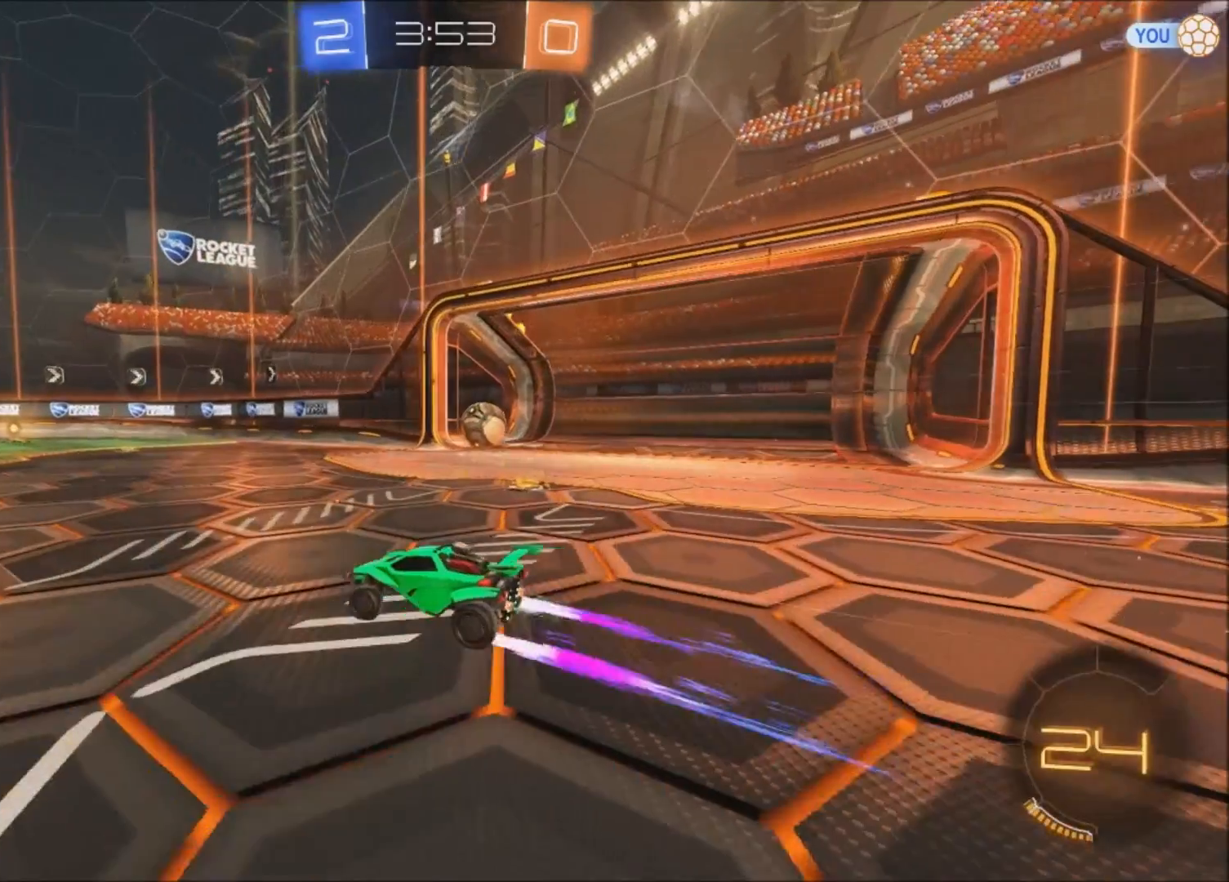
{"buttons": [], "left_stick": "center", "right_stick": "center", "events": [[34, "CIRCLE", "down"], [34, "CROSS", "down"], [134, "CROSS", "up"], [201, "CROSS", "down"], [301, "CROSS", "up"], [334, "CIRCLE", "up"], [401, "left_stick", "center"], [501, "R2", "up"]]}
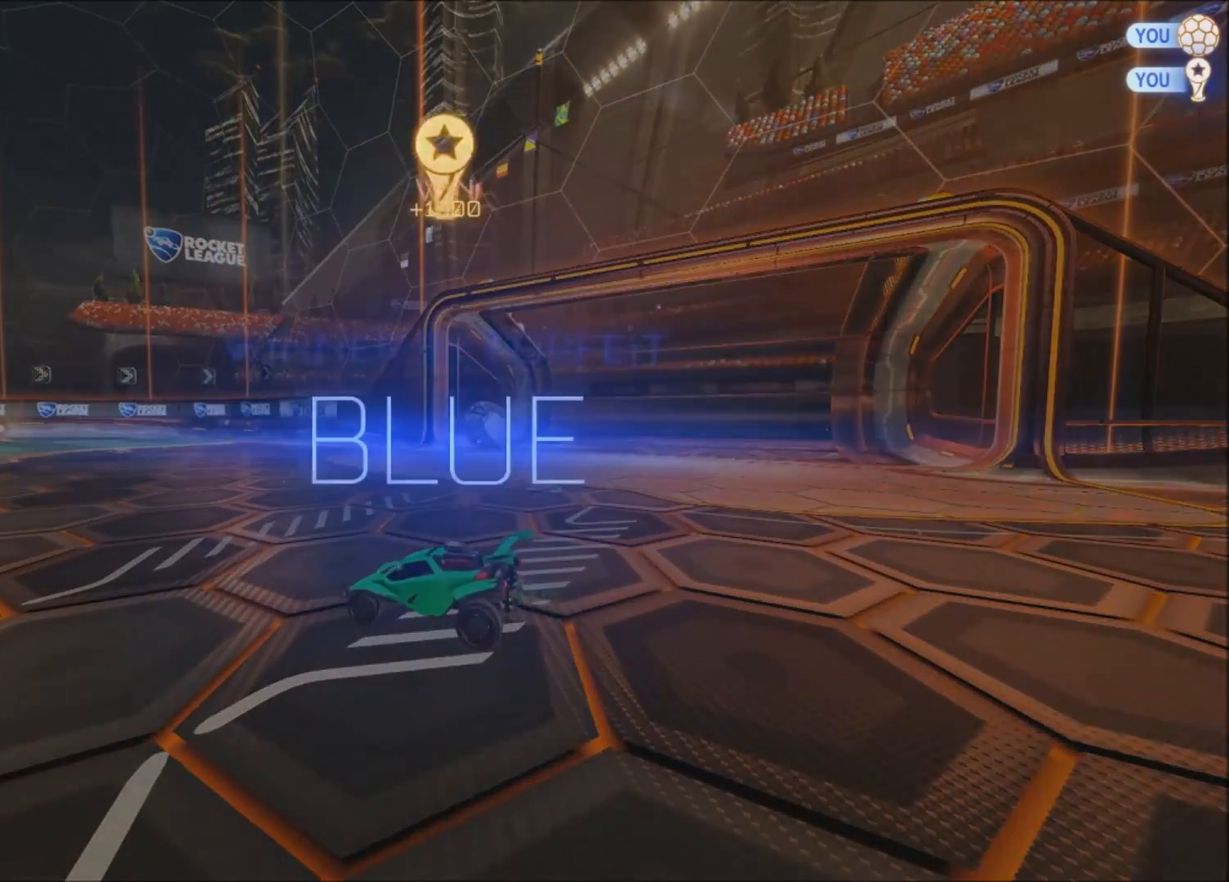
{"buttons": [], "left_stick": "center", "right_stick": "center", "events": []}
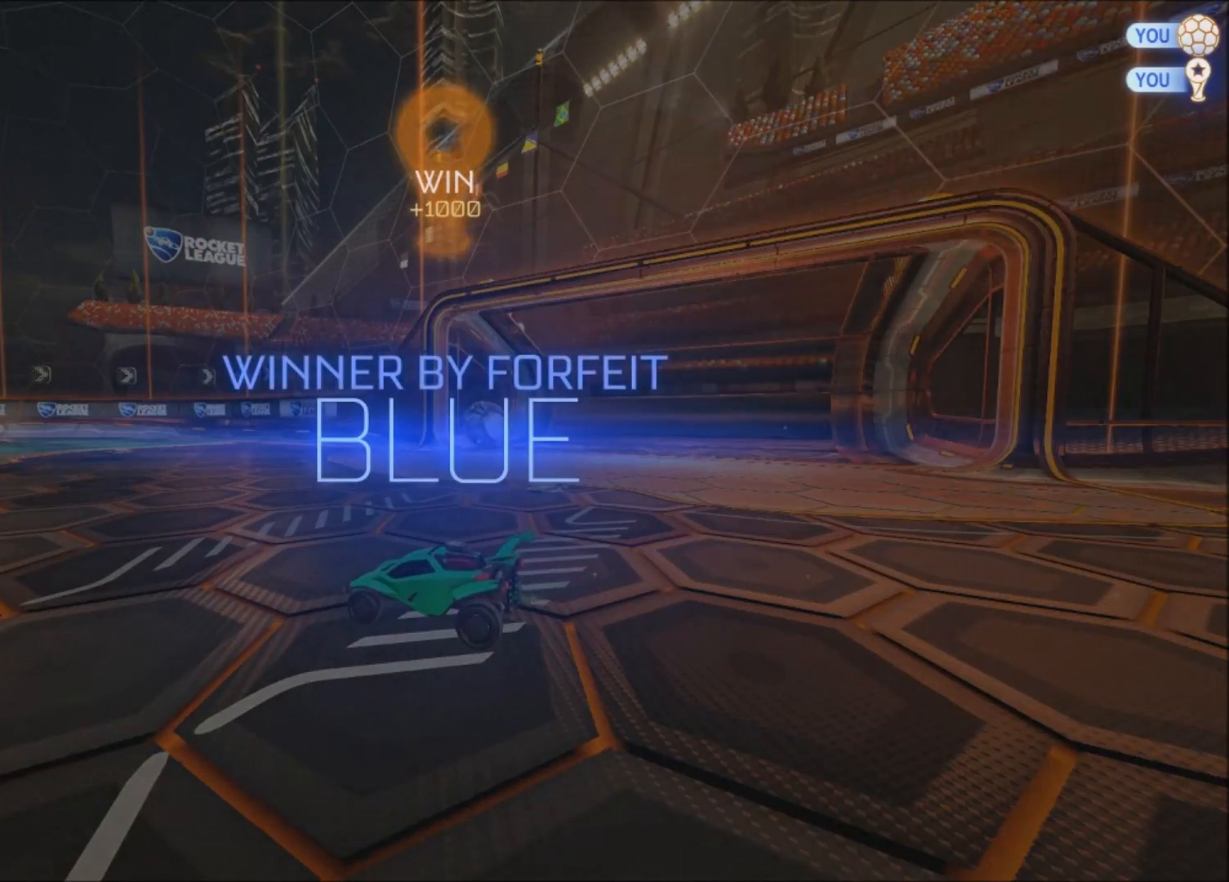
{"buttons": [], "left_stick": "center", "right_stick": "center", "events": []}
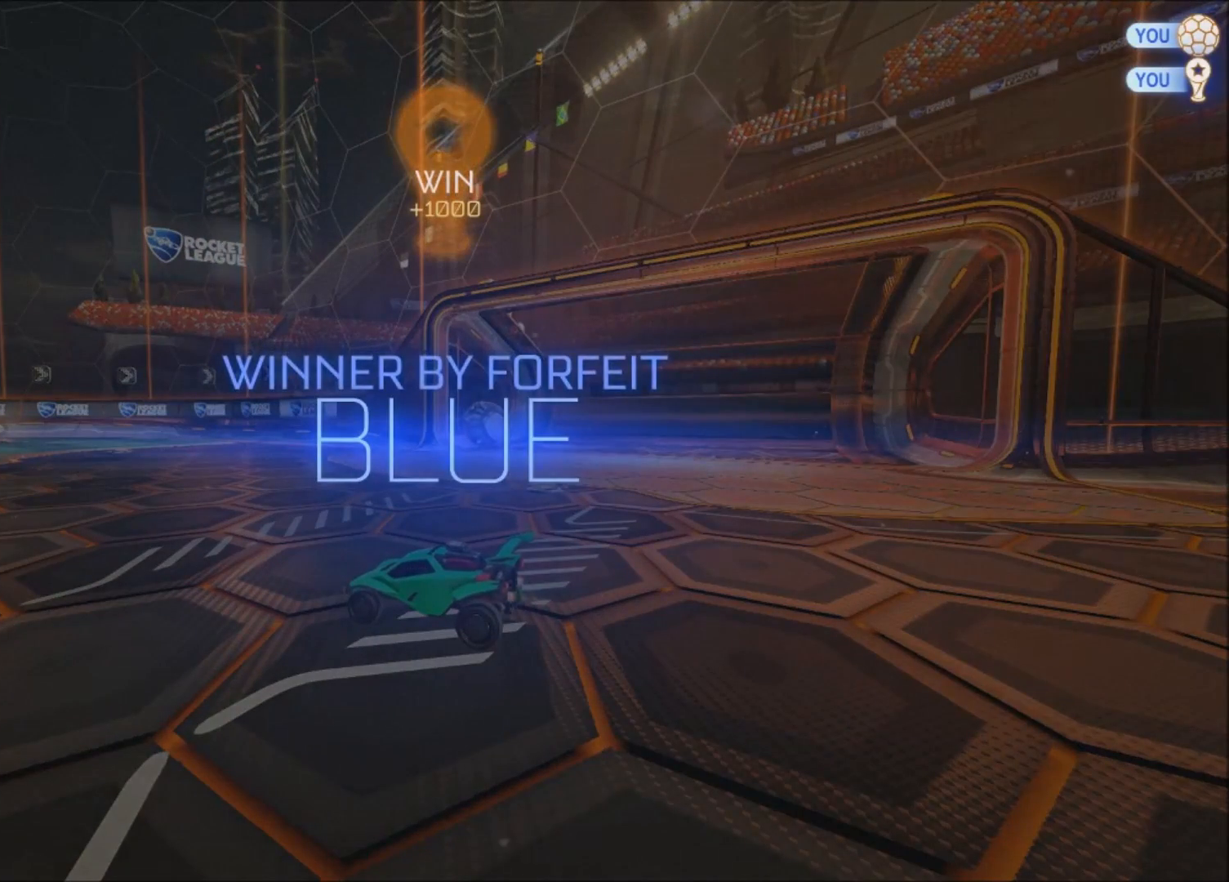
{"buttons": [], "left_stick": "center", "right_stick": "center", "events": []}
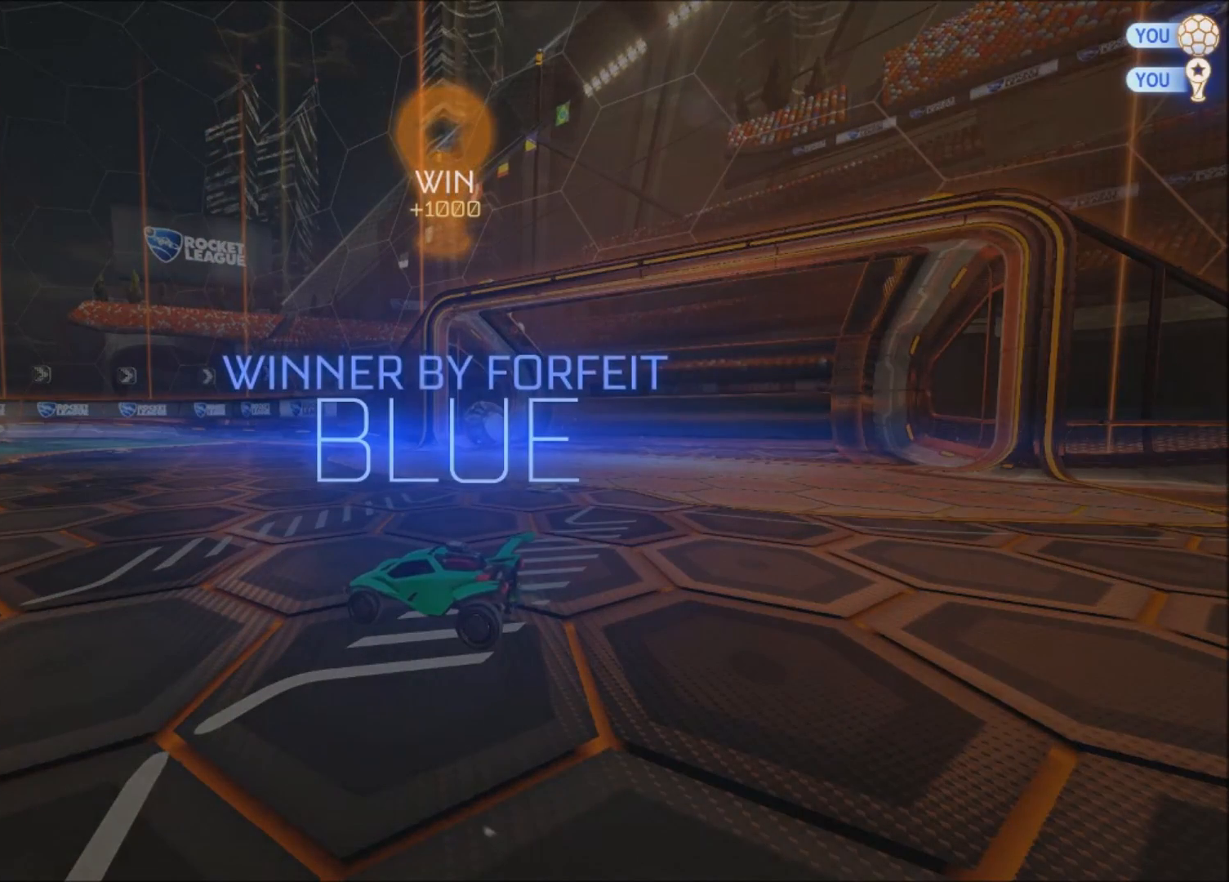
{"buttons": [], "left_stick": "center", "right_stick": "center", "events": []}
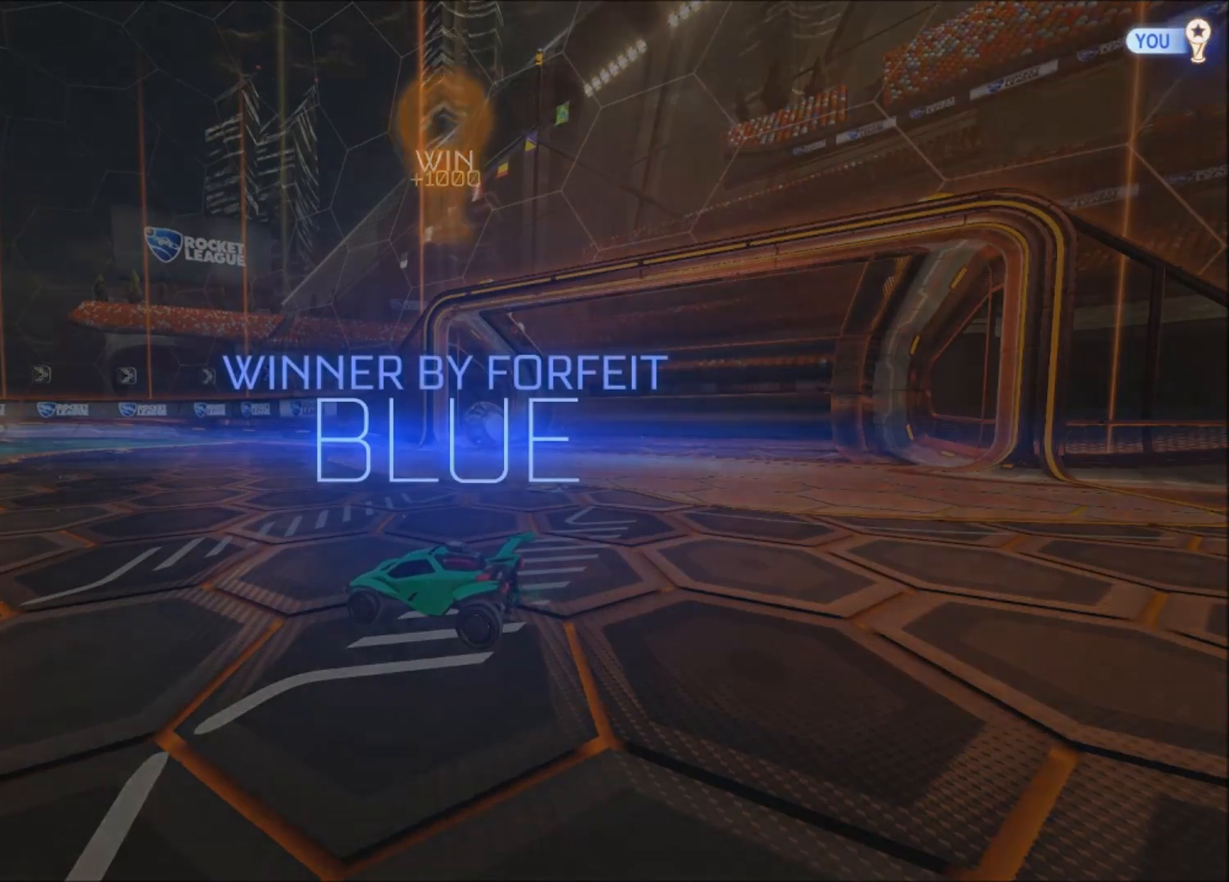
{"buttons": [], "left_stick": "center", "right_stick": "center", "events": []}
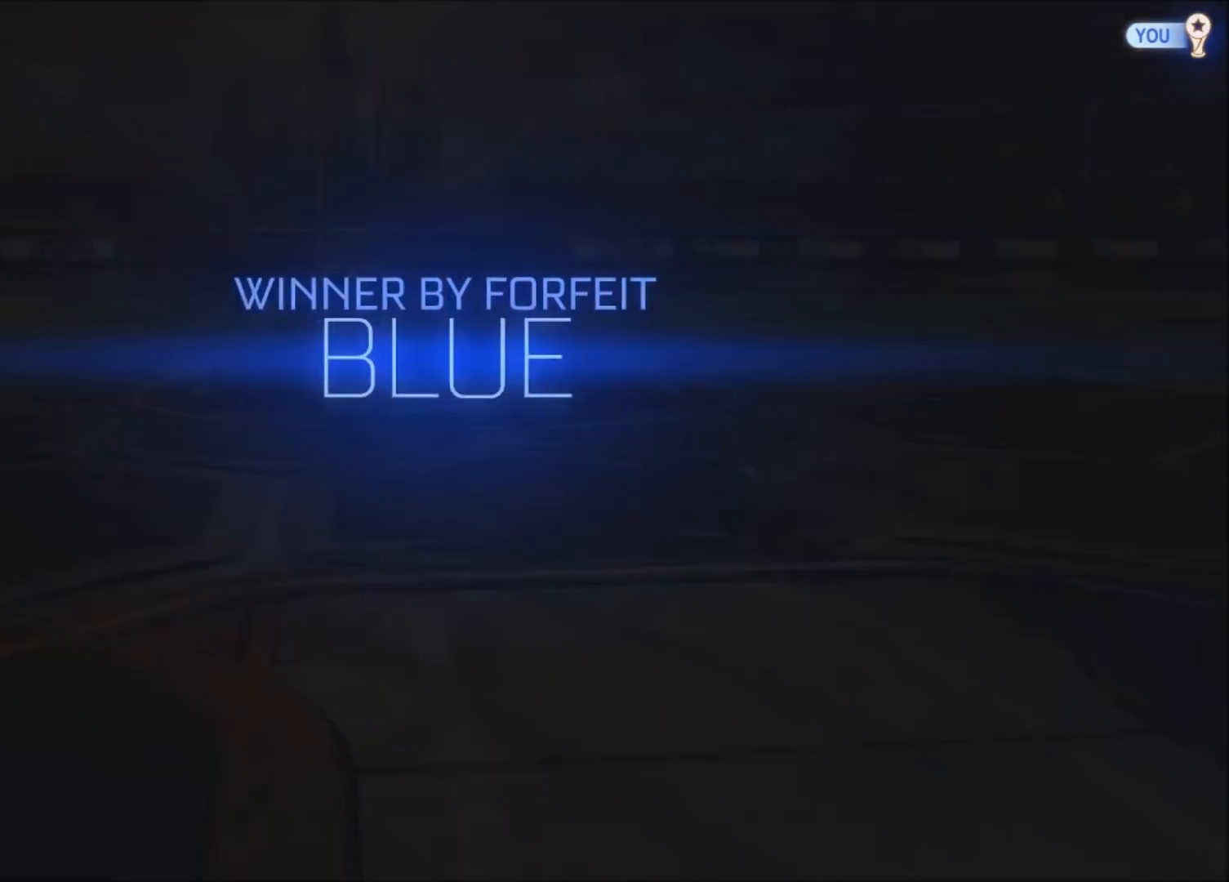
{"buttons": ["L2"], "left_stick": "up-right", "right_stick": "center", "events": [[334, "L2", "down"], [401, "left_stick", "up-right"]]}
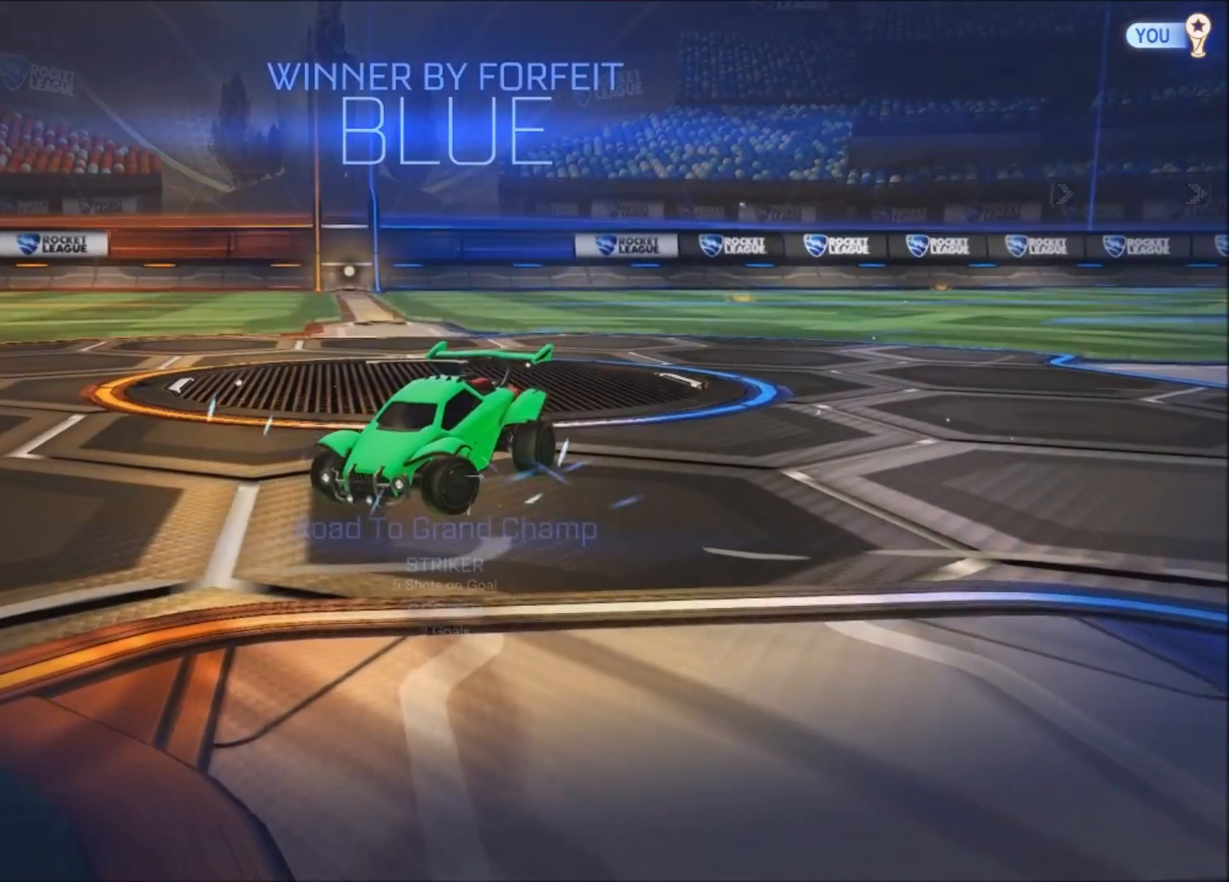
{"buttons": ["L2"], "left_stick": "left", "right_stick": "center", "events": [[200, "left_stick", "left"]]}
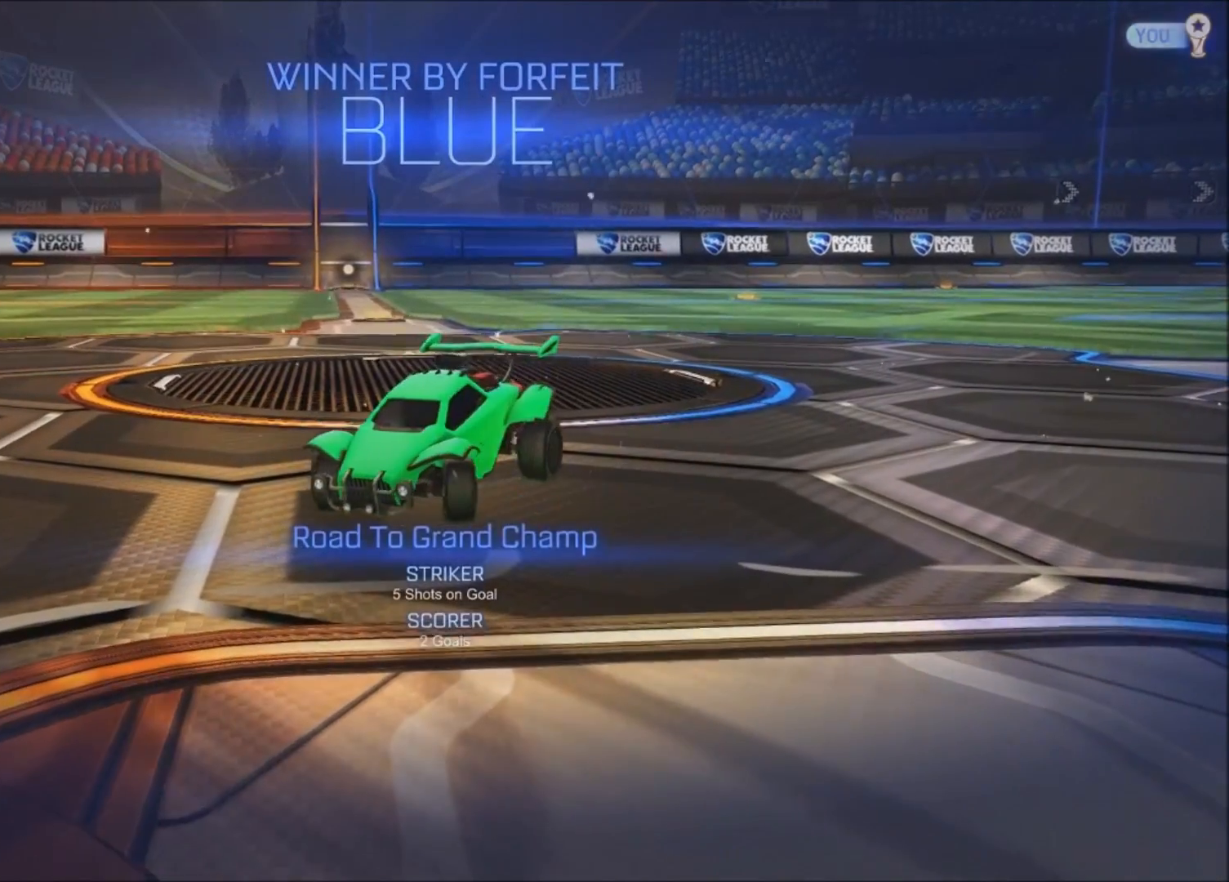
{"buttons": ["L2"], "left_stick": "up-left", "right_stick": "center", "events": [[134, "left_stick", "up-right"], [401, "left_stick", "up-left"]]}
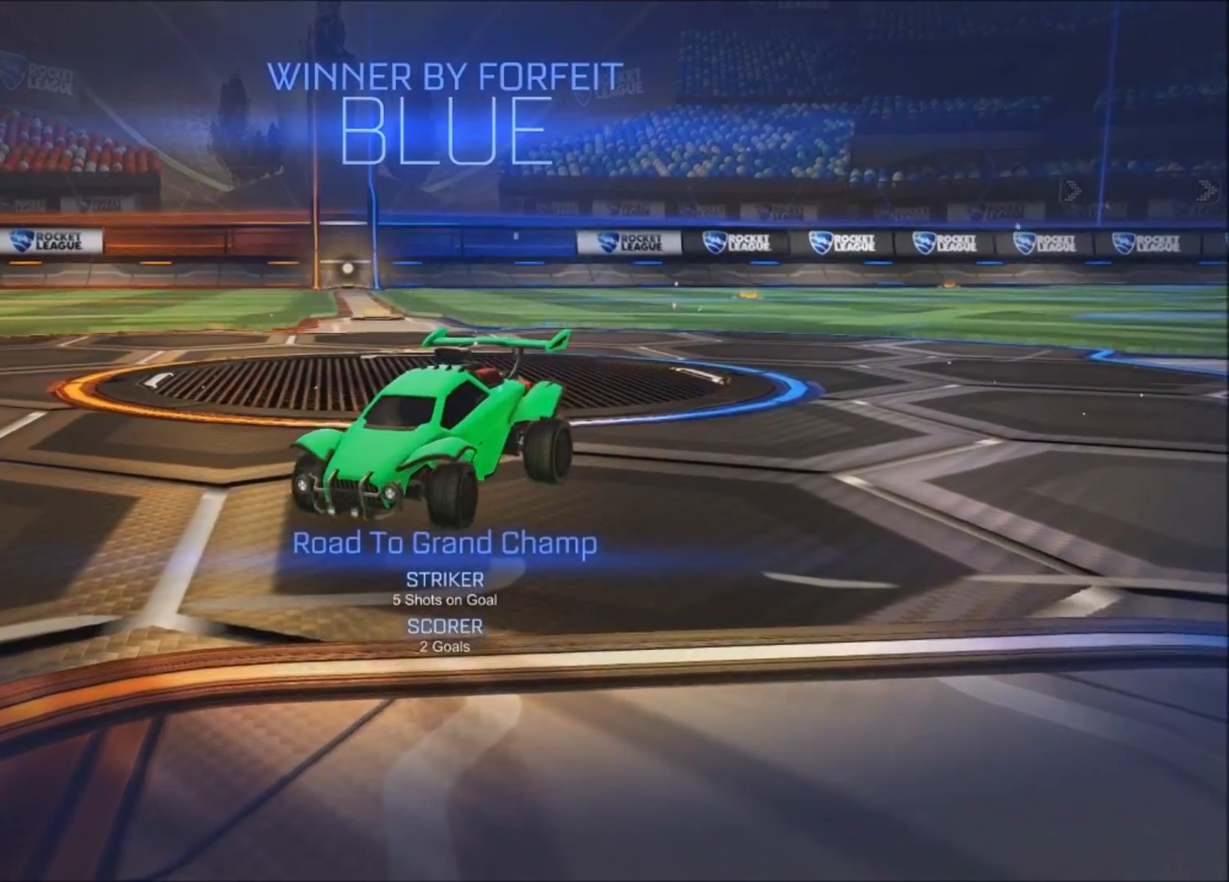
{"buttons": ["L2"], "left_stick": "center", "right_stick": "center", "events": [[200, "left_stick", "left"], [400, "left_stick", "center"]]}
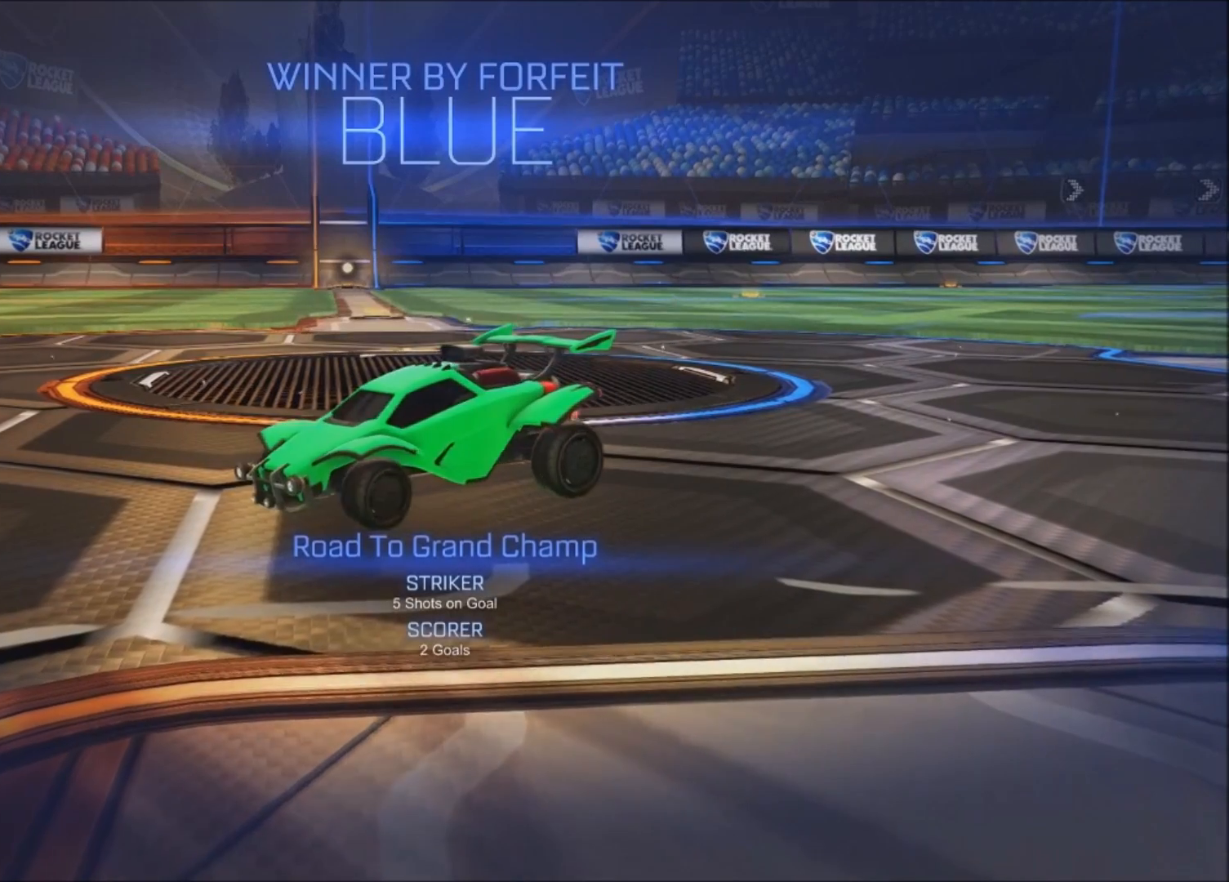
{"buttons": ["L2"], "left_stick": "up-left", "right_stick": "center", "events": [[34, "left_stick", "right"], [234, "left_stick", "center"], [401, "left_stick", "up-left"]]}
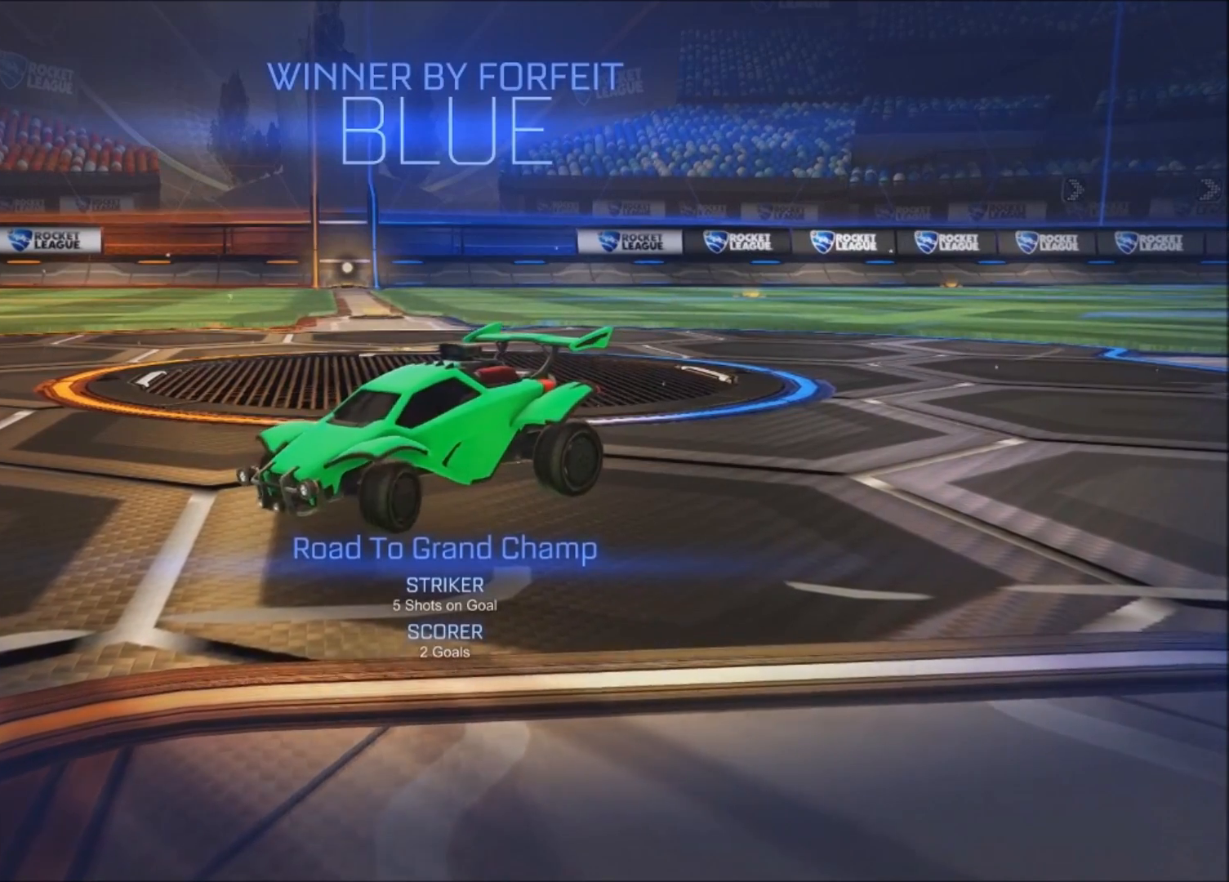
{"buttons": ["L2"], "left_stick": "up-right", "right_stick": "center", "events": [[133, "left_stick", "up-right"]]}
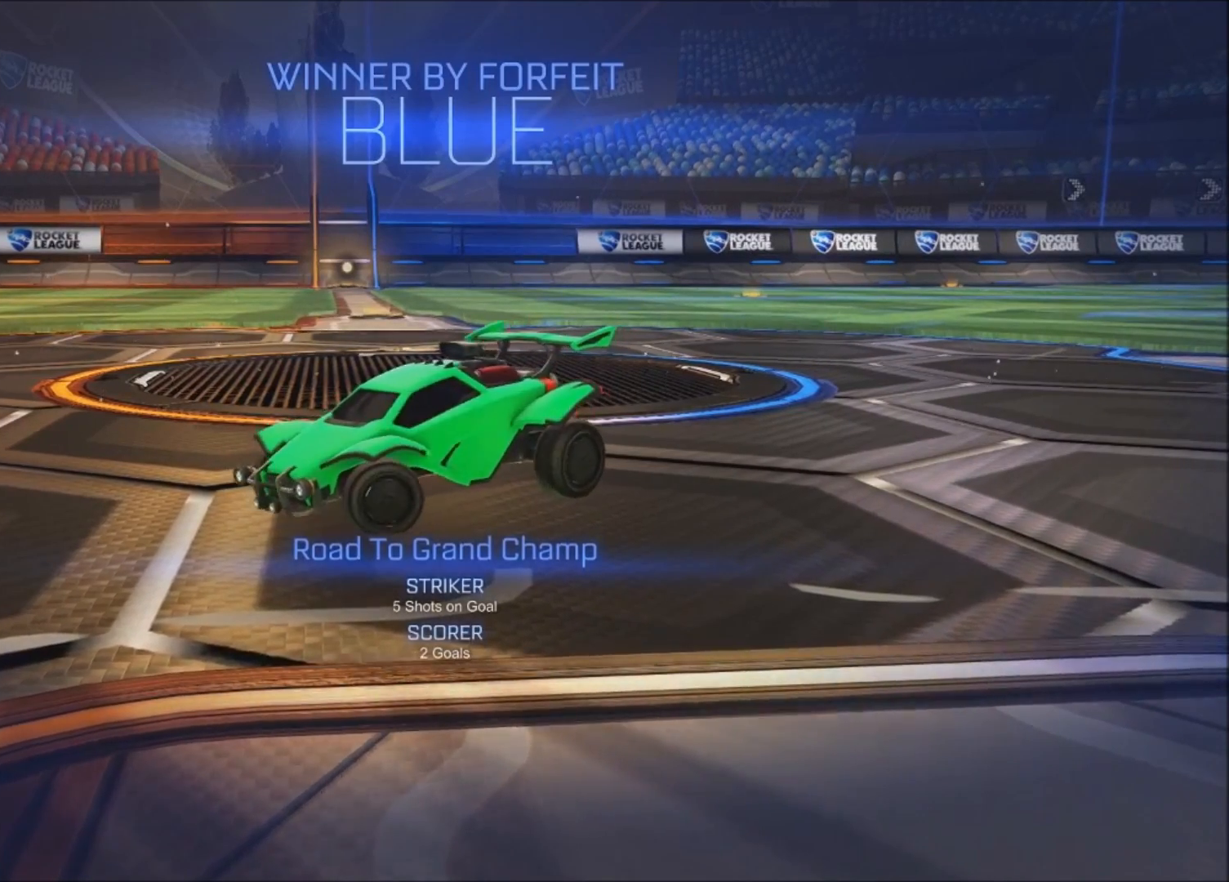
{"buttons": [], "left_stick": "up", "right_stick": "center", "events": [[301, "L2", "up"], [334, "left_stick", "up-left"], [501, "left_stick", "up"]]}
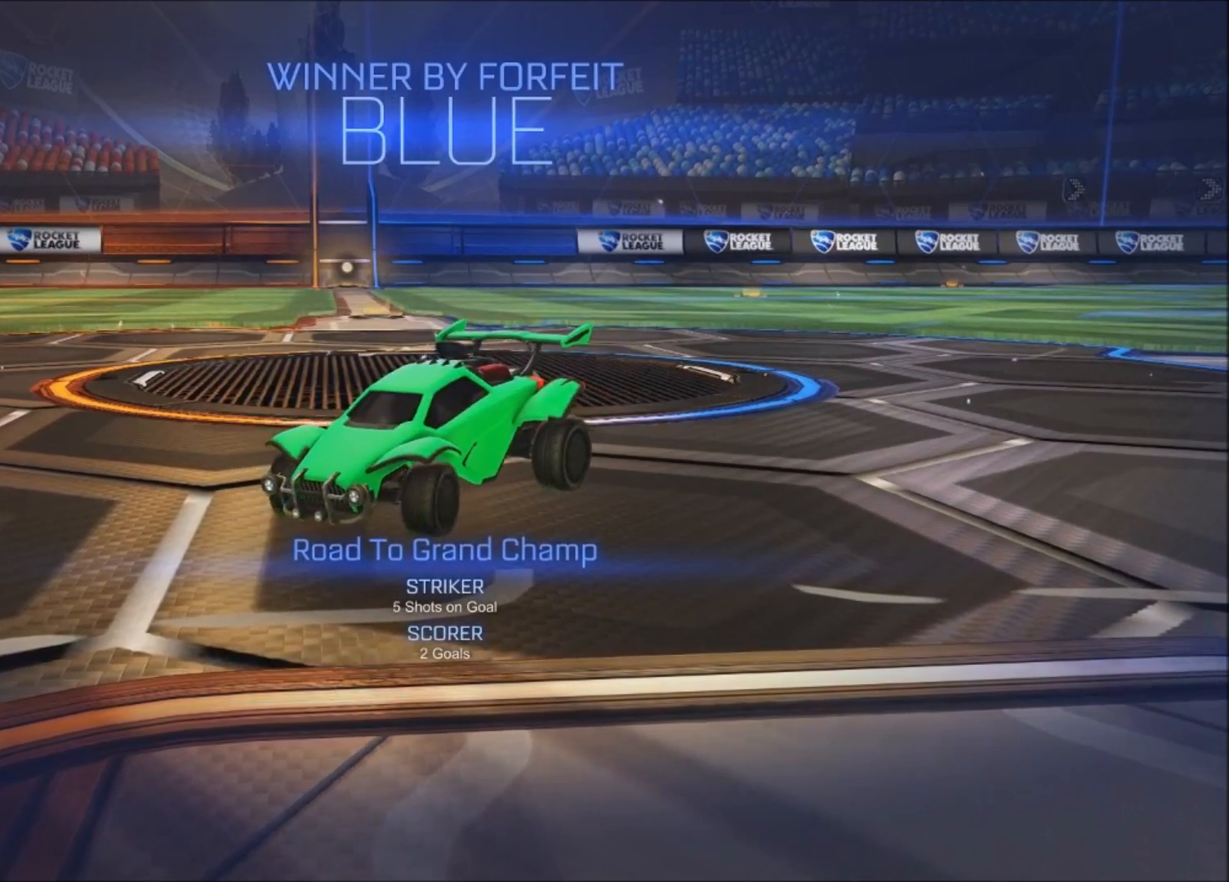
{"buttons": ["CIRCLE", "R2"], "left_stick": "right", "right_stick": "center", "events": [[33, "CROSS", "down"], [33, "left_stick", "up-right"], [133, "CROSS", "up"], [334, "left_stick", "right"], [400, "R2", "down"], [434, "CIRCLE", "down"]]}
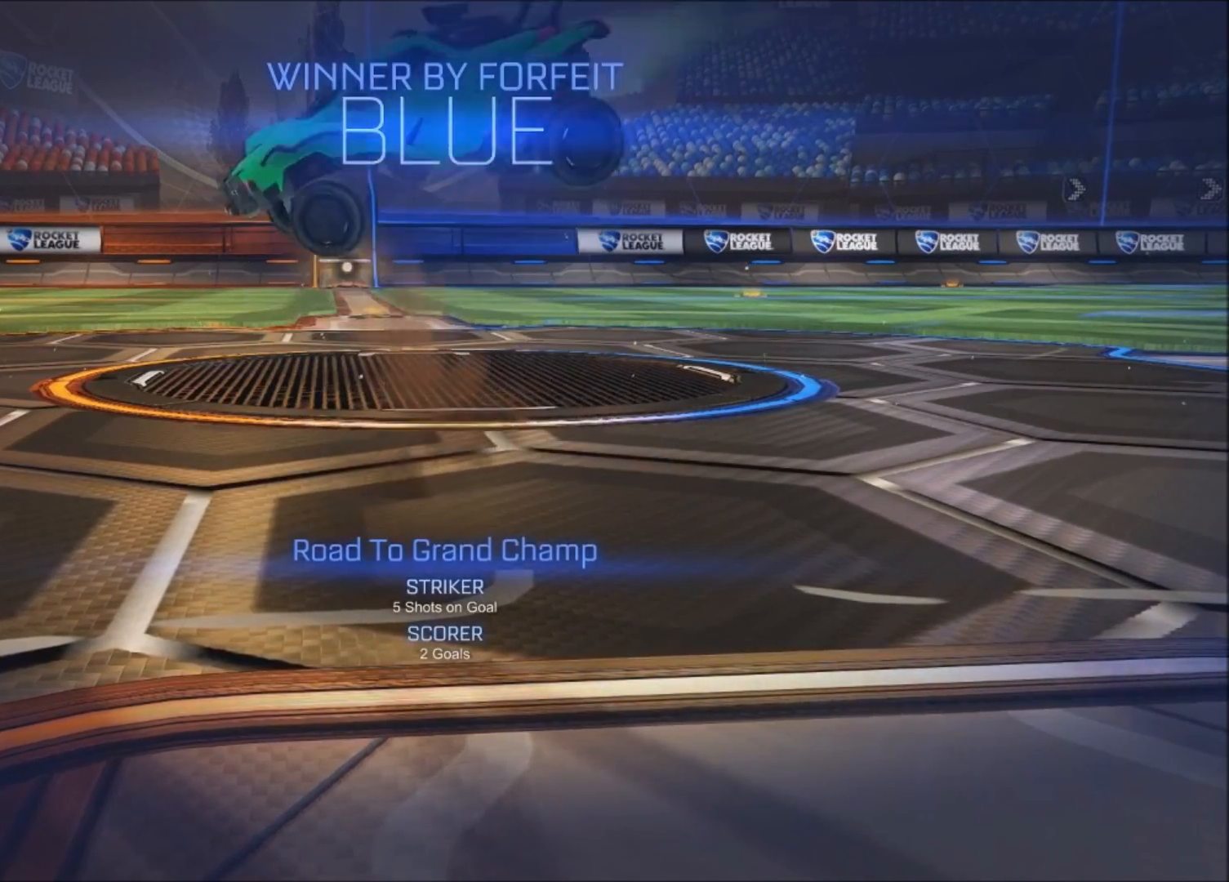
{"buttons": ["CROSS", "CIRCLE", "R2"], "left_stick": "up", "right_stick": "center", "events": [[334, "left_stick", "up"], [434, "CROSS", "down"]]}
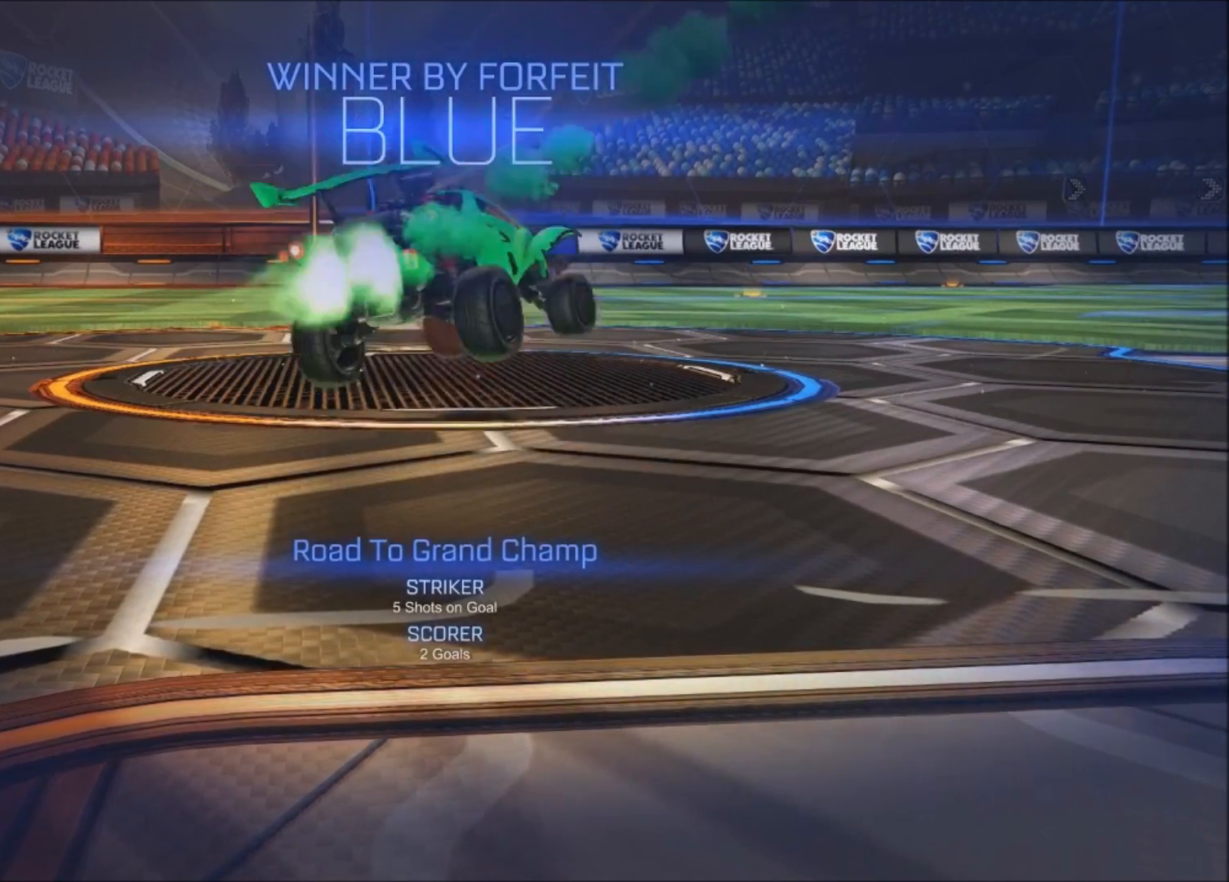
{"buttons": [], "left_stick": "center", "right_stick": "center", "events": [[33, "CROSS", "up"], [100, "CIRCLE", "up"], [133, "left_stick", "center"], [233, "R2", "up"]]}
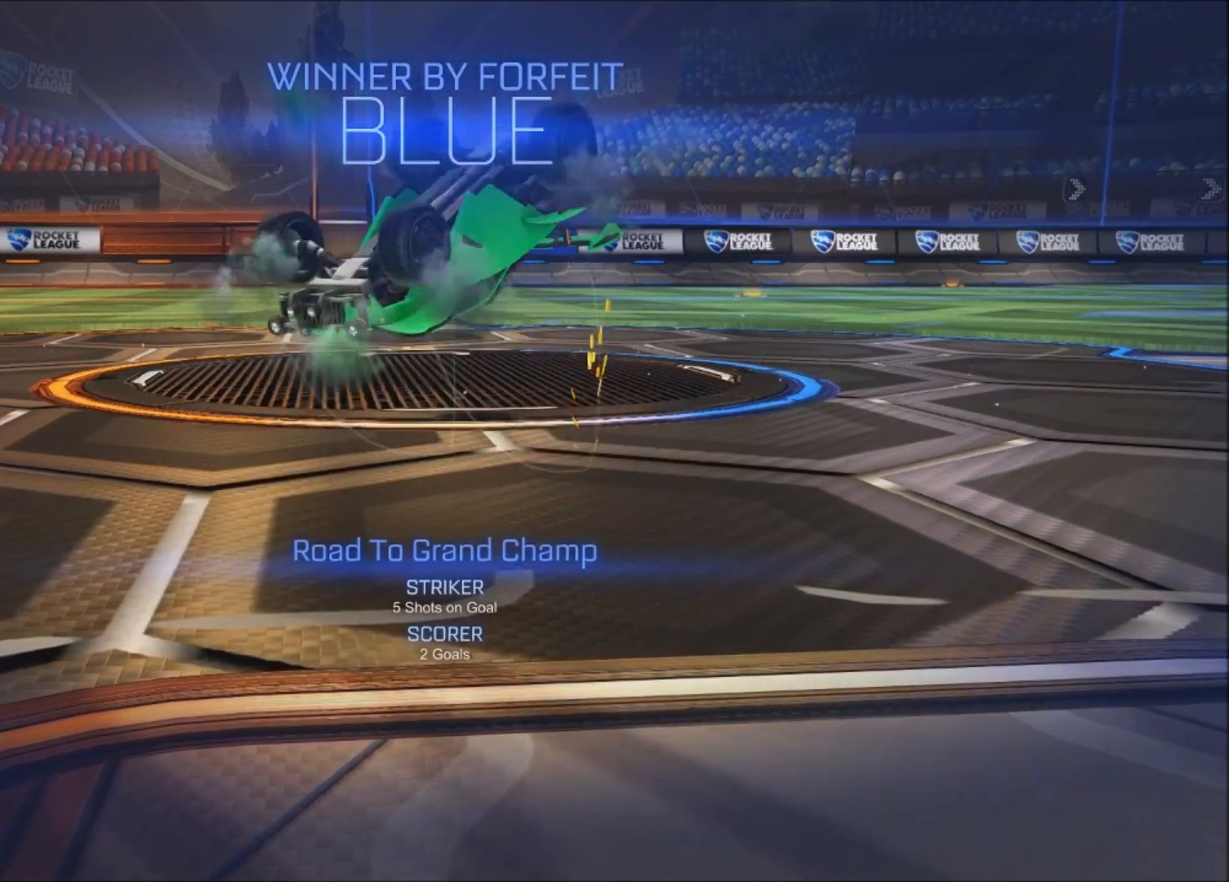
{"buttons": [], "left_stick": "center", "right_stick": "center", "events": [[34, "left_stick", "left"], [134, "CIRCLE", "down"], [434, "CIRCLE", "up"], [501, "left_stick", "center"]]}
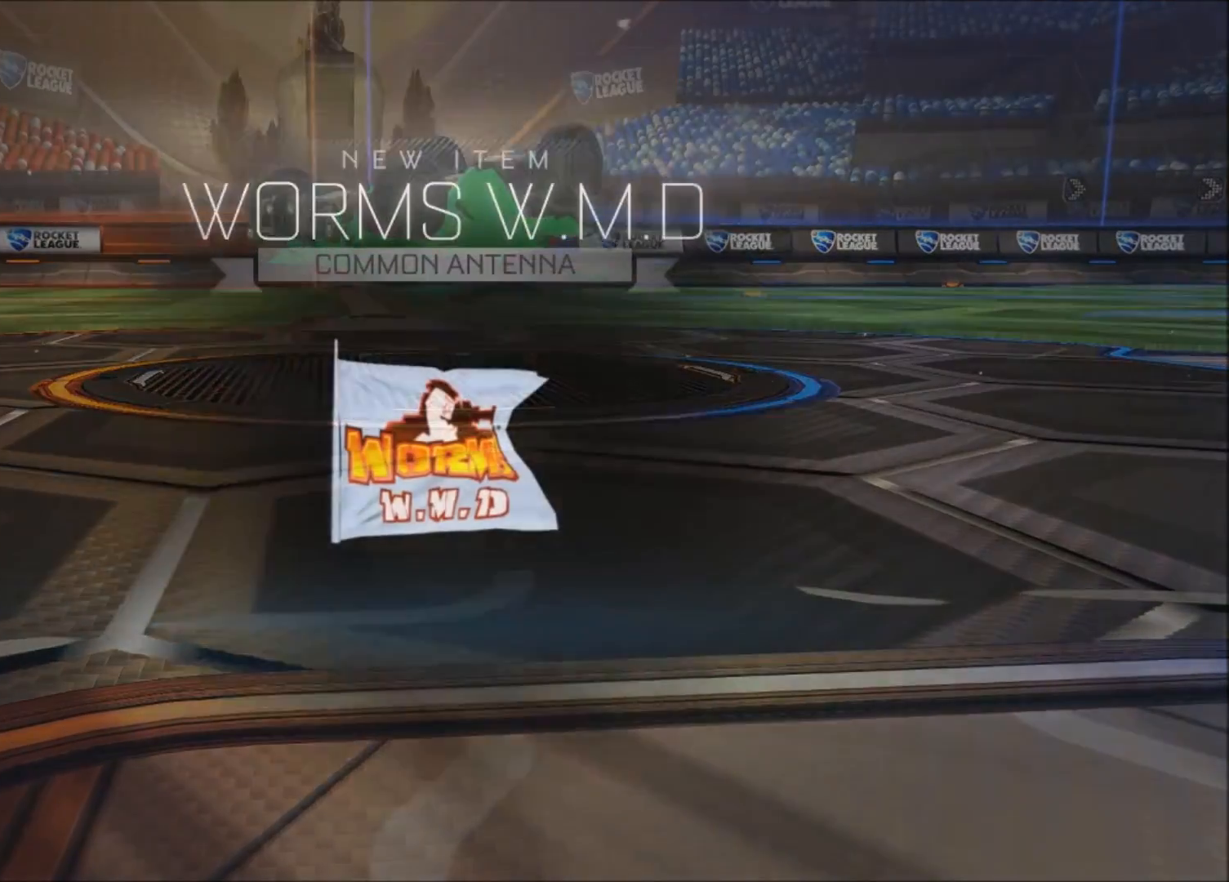
{"buttons": [], "left_stick": "center", "right_stick": "center", "events": [[300, "CROSS", "down"], [334, "CROSS", "up"]]}
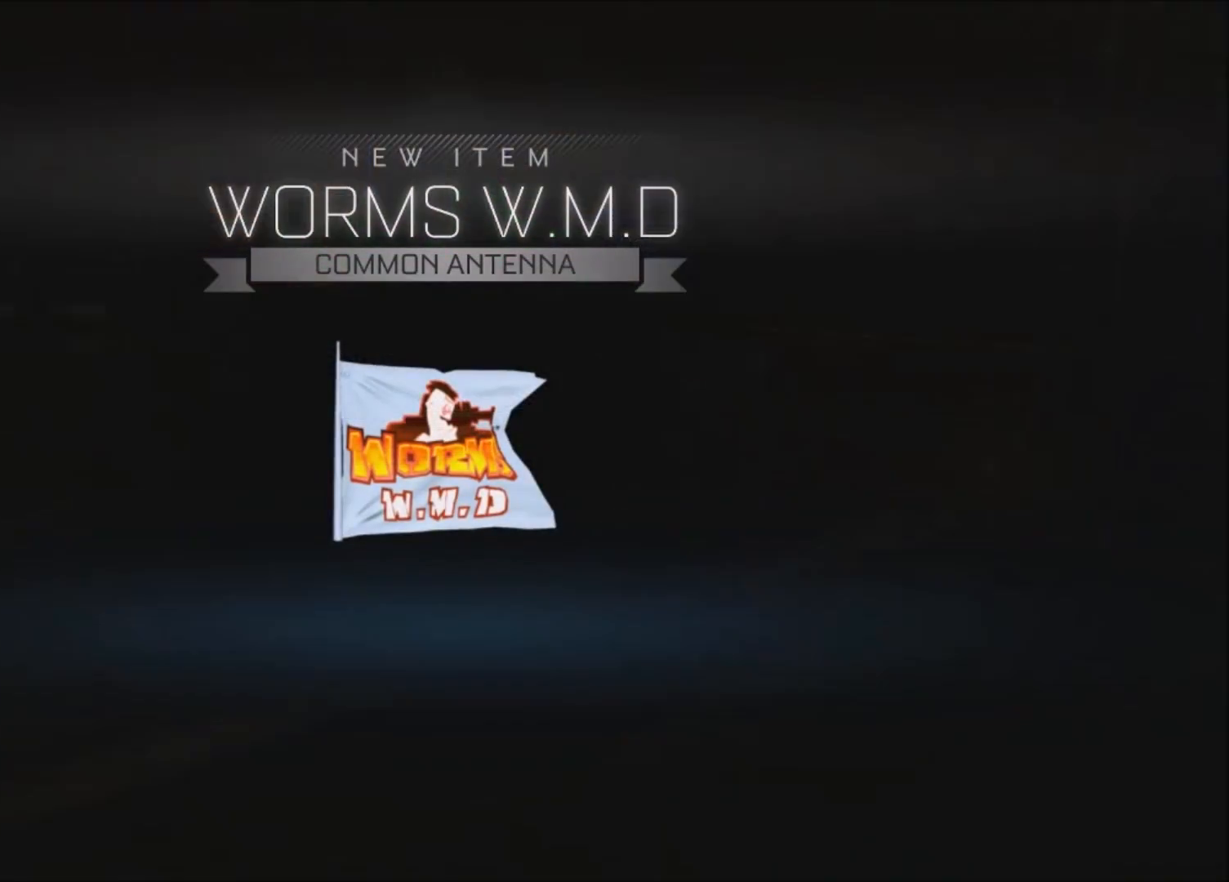
{"buttons": [], "left_stick": "center", "right_stick": "center", "events": []}
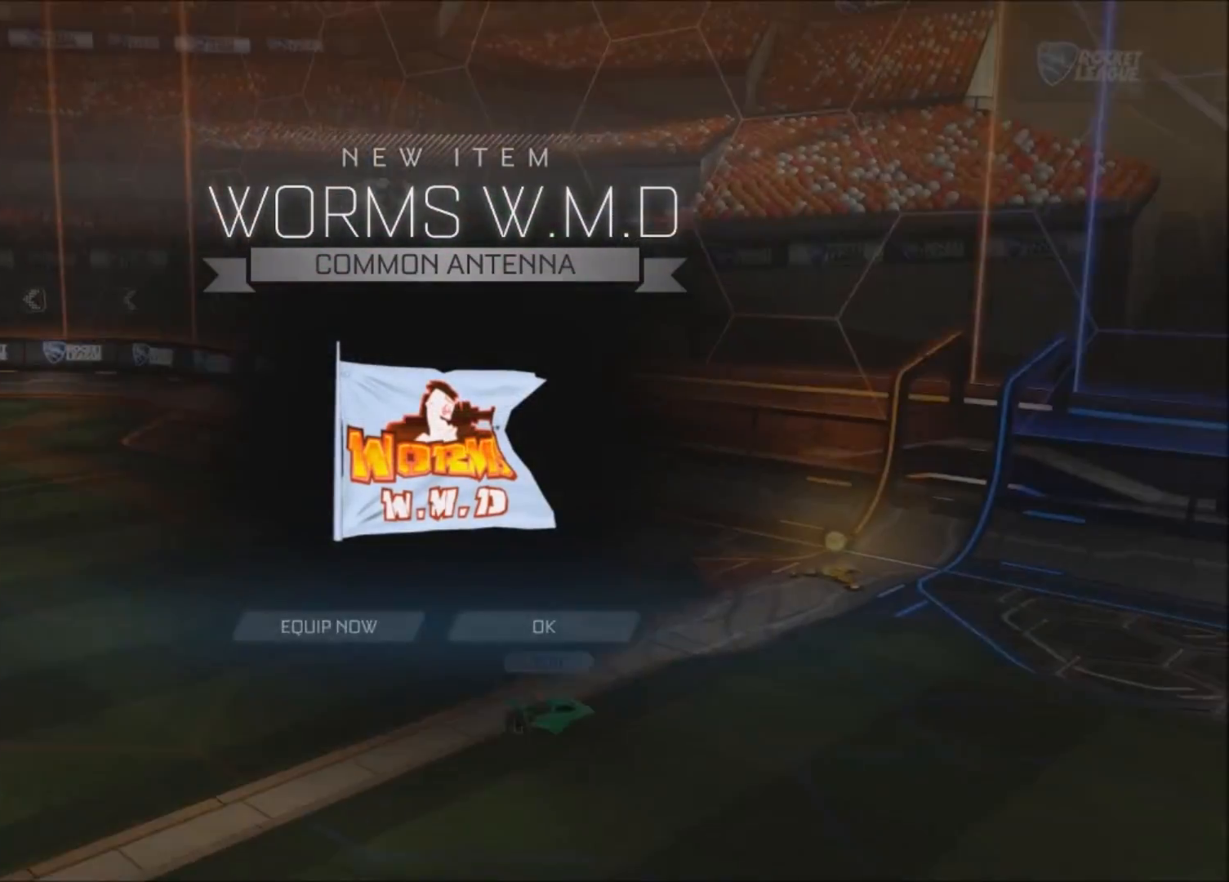
{"buttons": [], "left_stick": "center", "right_stick": "center", "events": [[133, "CROSS", "down"], [233, "CROSS", "up"]]}
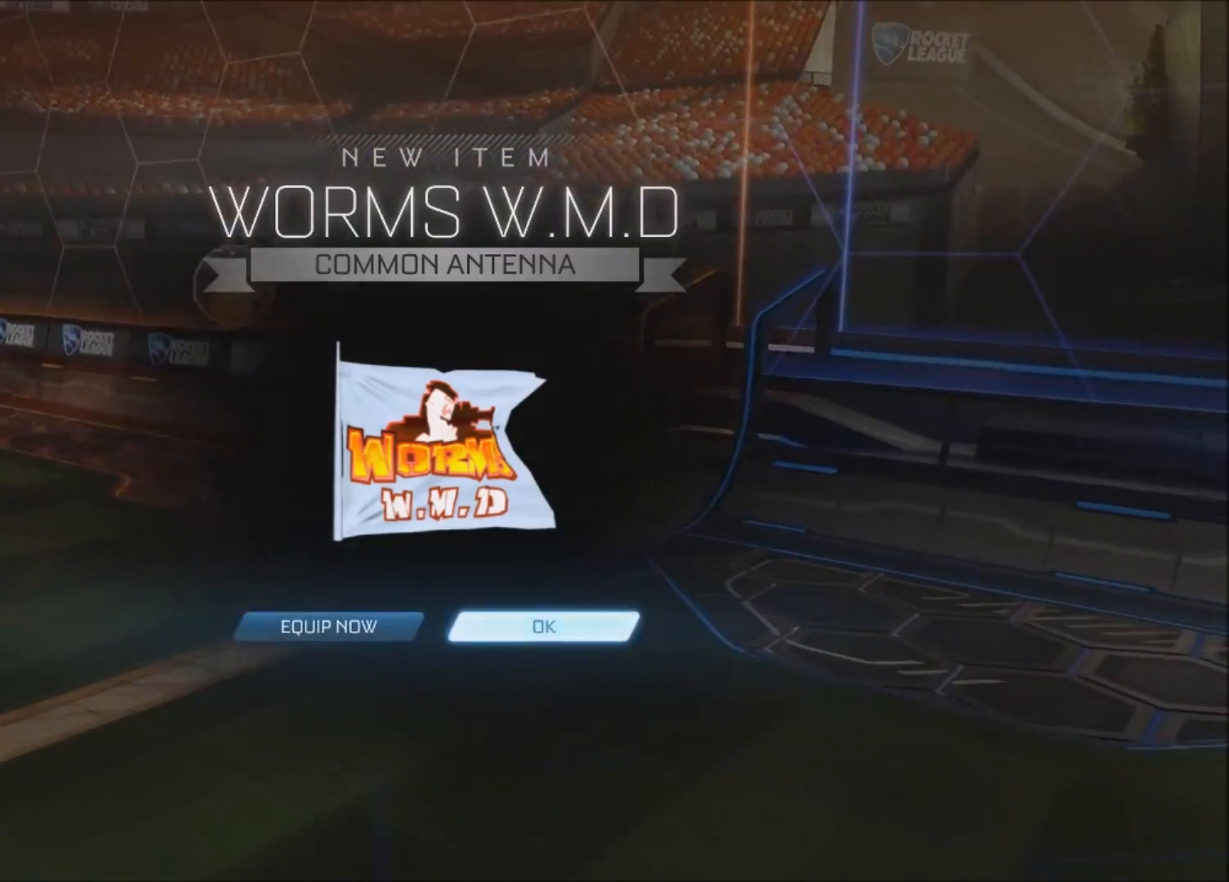
{"buttons": [], "left_stick": "center", "right_stick": "center", "events": [[34, "CROSS", "down"], [101, "CROSS", "up"]]}
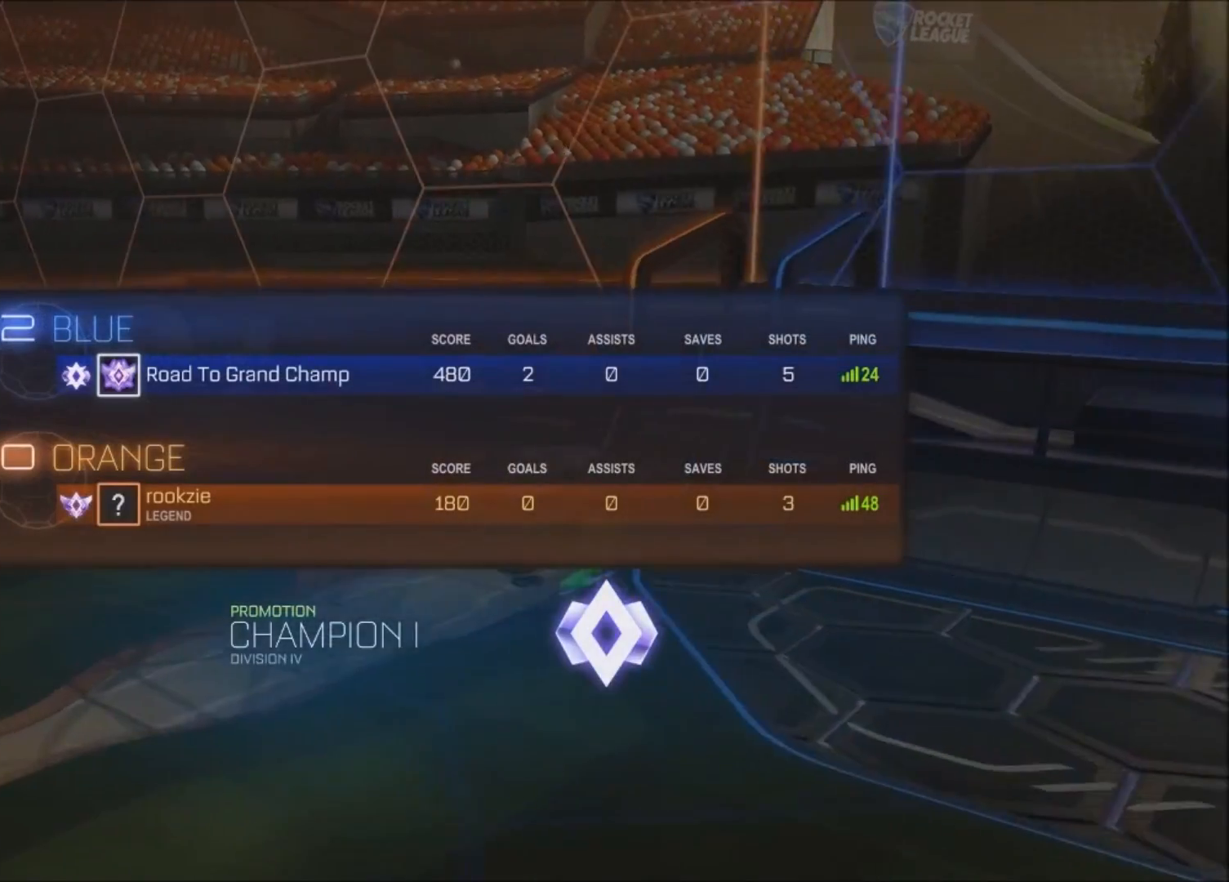
{"buttons": [], "left_stick": "center", "right_stick": "center", "events": []}
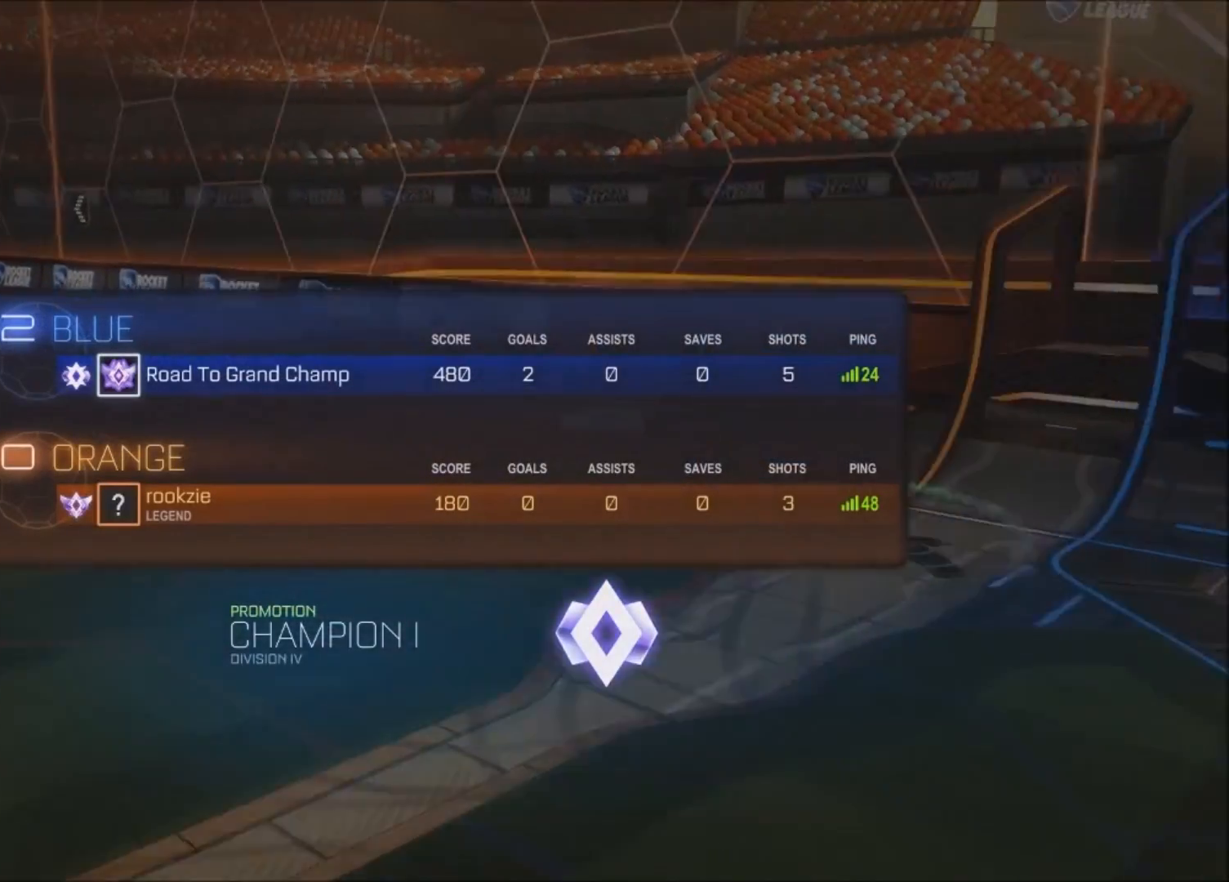
{"buttons": [], "left_stick": "center", "right_stick": "center", "events": []}
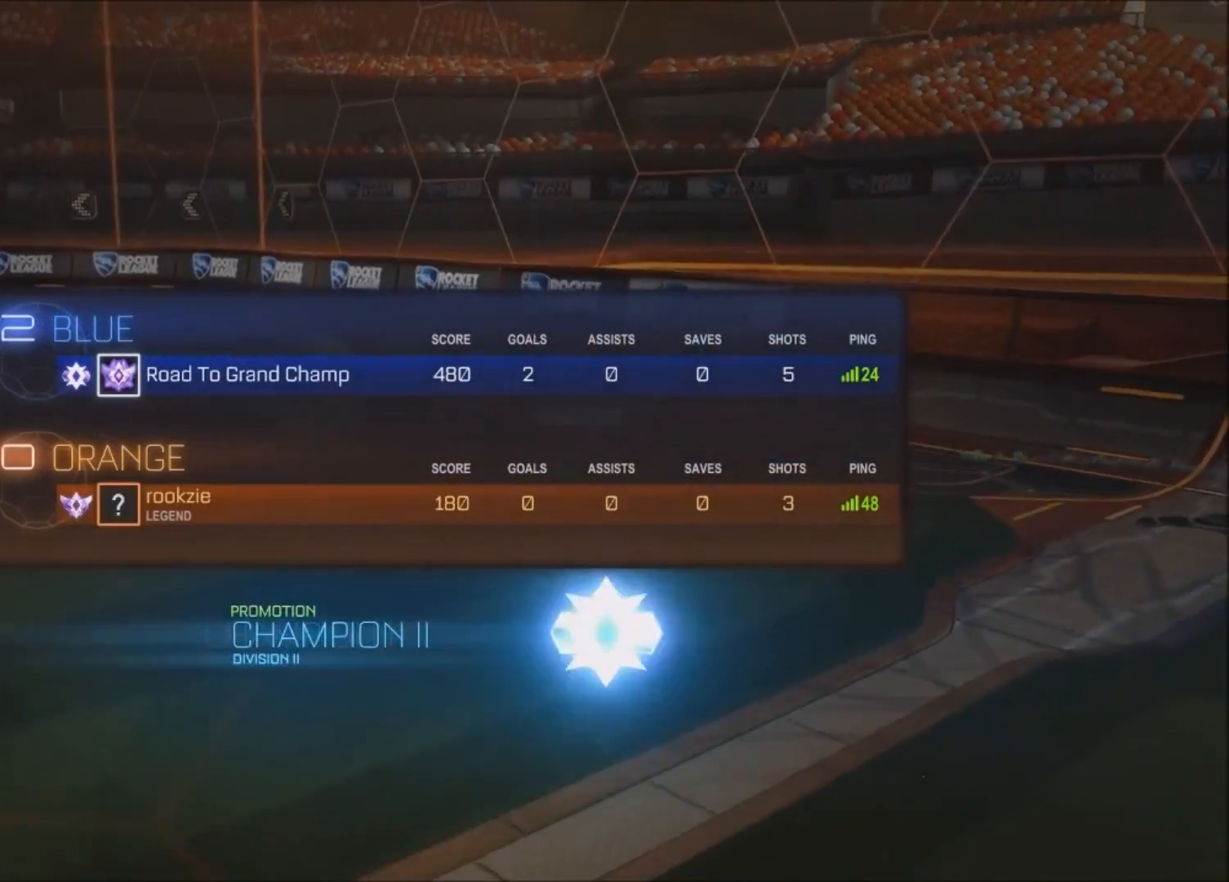
{"buttons": [], "left_stick": "center", "right_stick": "center", "events": []}
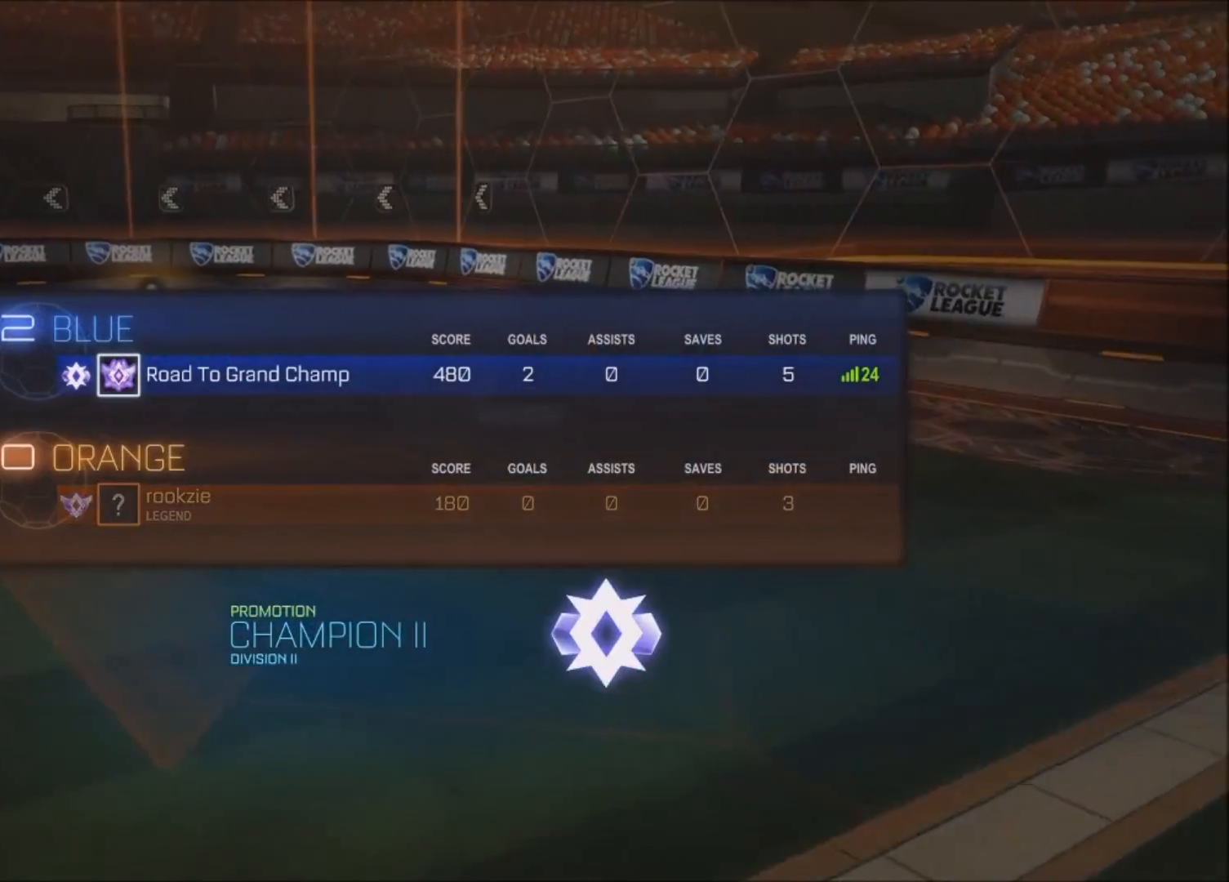
{"buttons": [], "left_stick": "center", "right_stick": "center", "events": []}
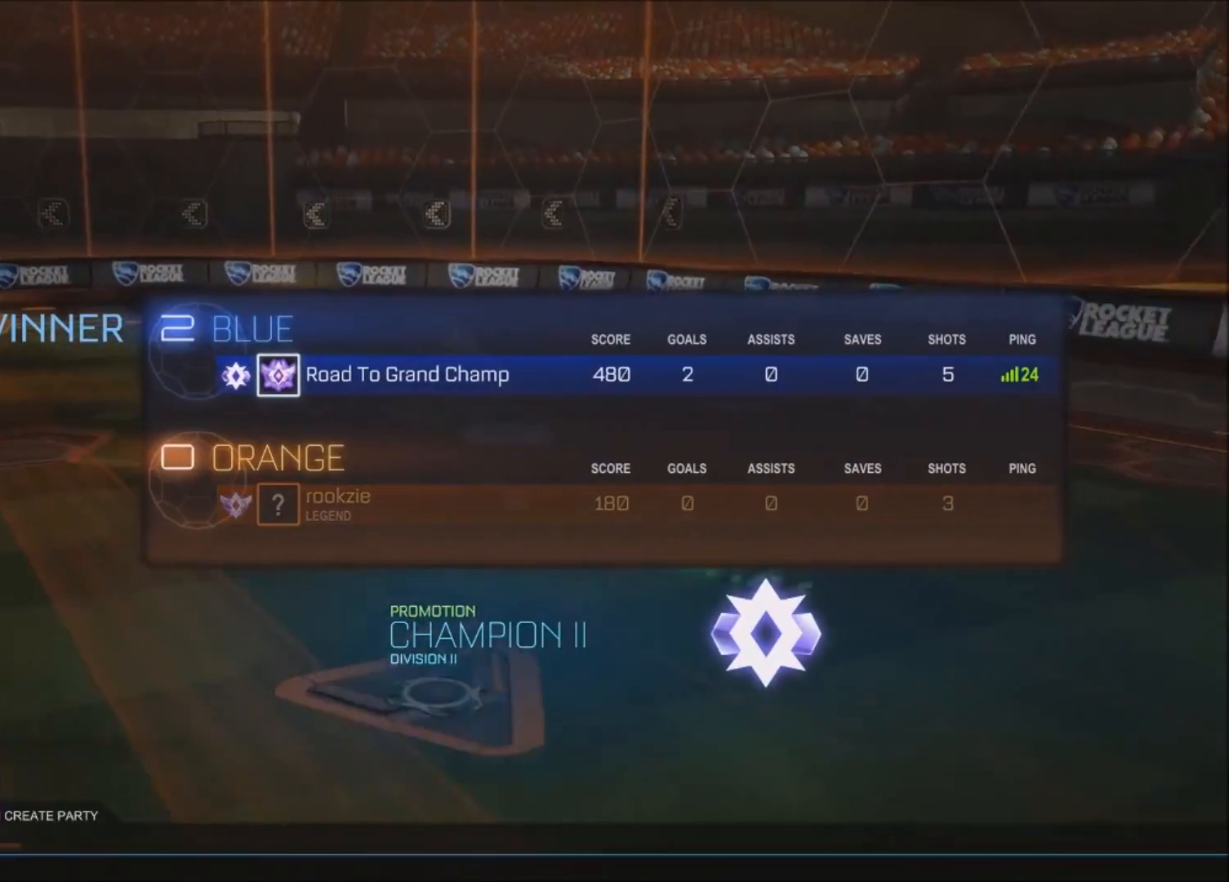
{"buttons": [], "left_stick": "center", "right_stick": "center", "events": []}